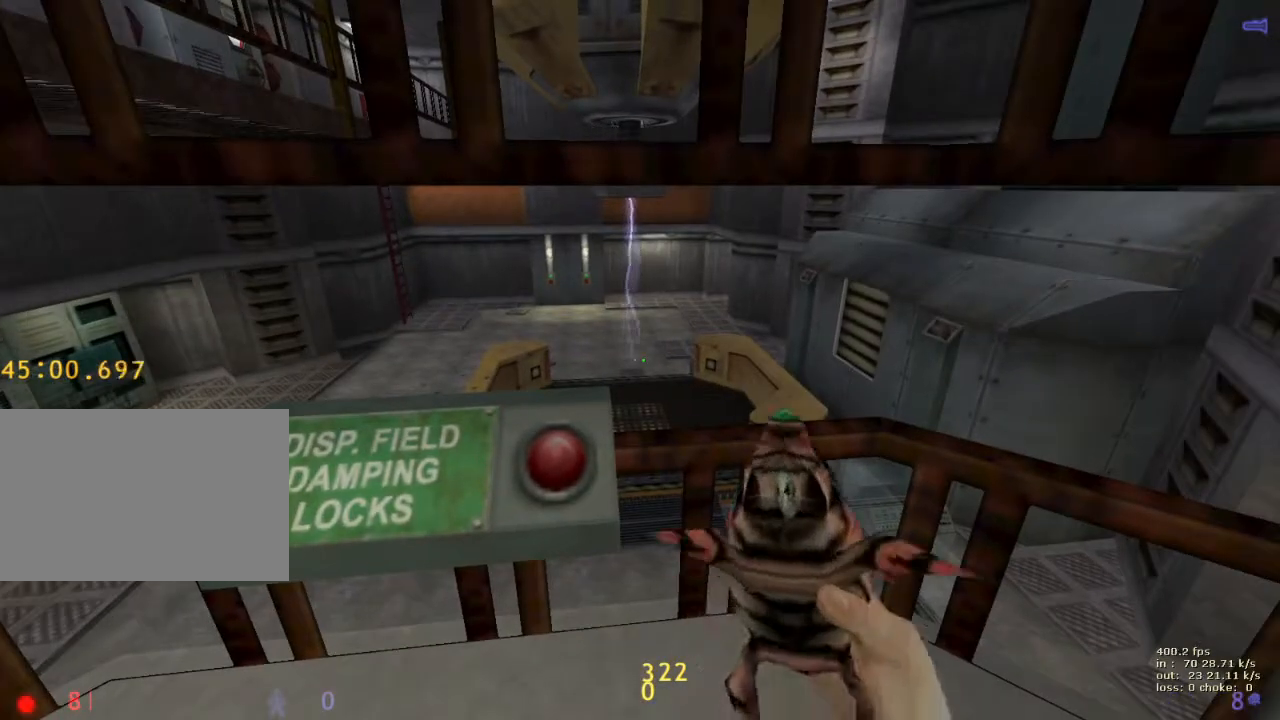
Gameplay with keyboard and mouse; each line is a JSON object with the keys held at the frame after it. "events" lists presses ("down") and releases ("up") of "1", "2", "3", "4", "5", "a", "alt", "b", "c", "caps_lock", "ctrl", "d", "e", "f", "g", "q", "r", "s", "shift", "space", "t", "tab", "v", "w", "x" and "z" between this image and that frame as [ms after this image, input, new state], when the widget could be followed in between. No other keys are recorded. Mouse buttons are not recorded. Not read: mouse_move.
{"keys": ["shift"], "events": [[33, "3", "down"], [167, "3", "up"], [317, "q", "down"], [417, "q", "up"]]}
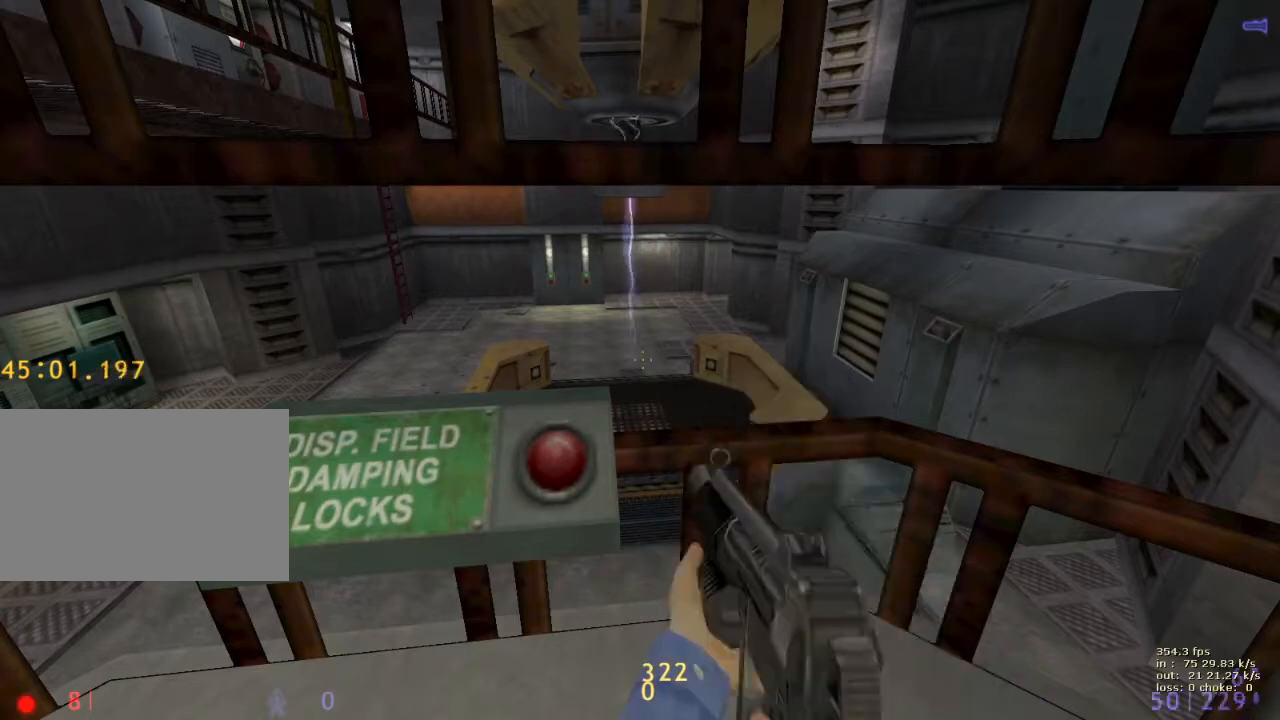
{"keys": ["shift"], "events": [[17, "q", "down"], [150, "q", "up"], [183, "w", "down"], [383, "q", "down"], [417, "q", "up"], [417, "w", "up"]]}
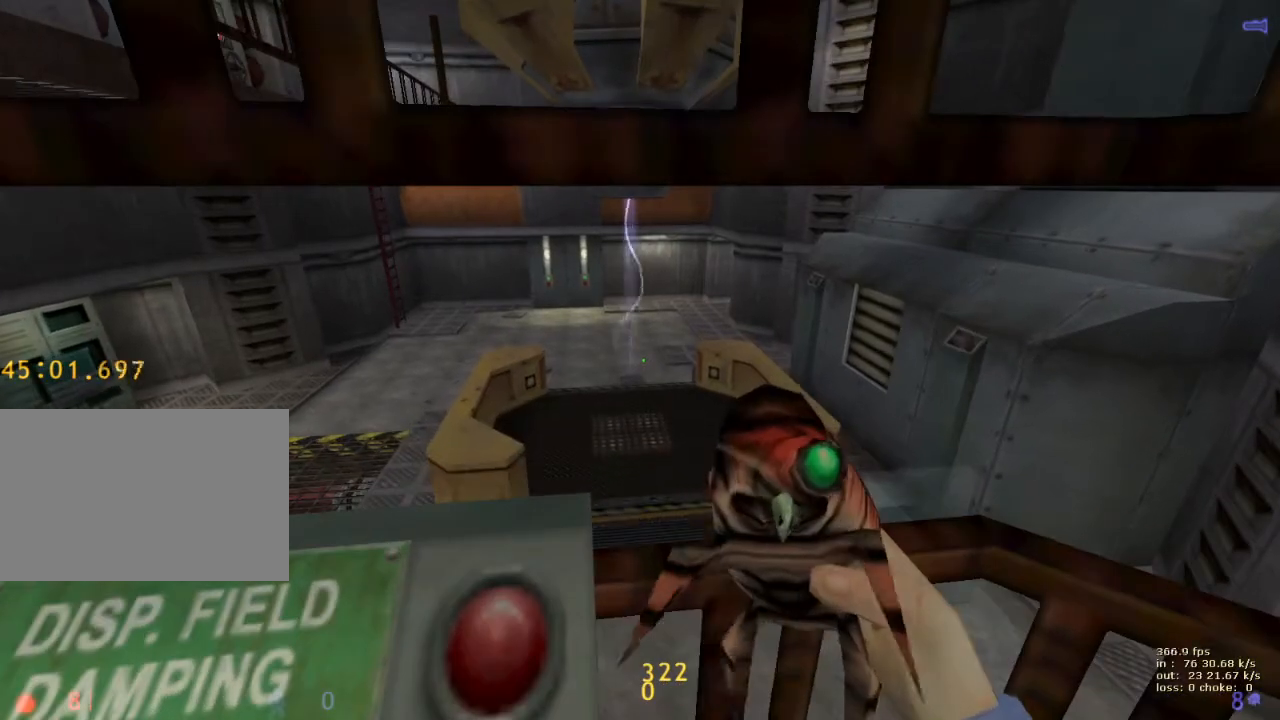
{"keys": ["shift"], "events": [[67, "q", "down"], [200, "q", "up"]]}
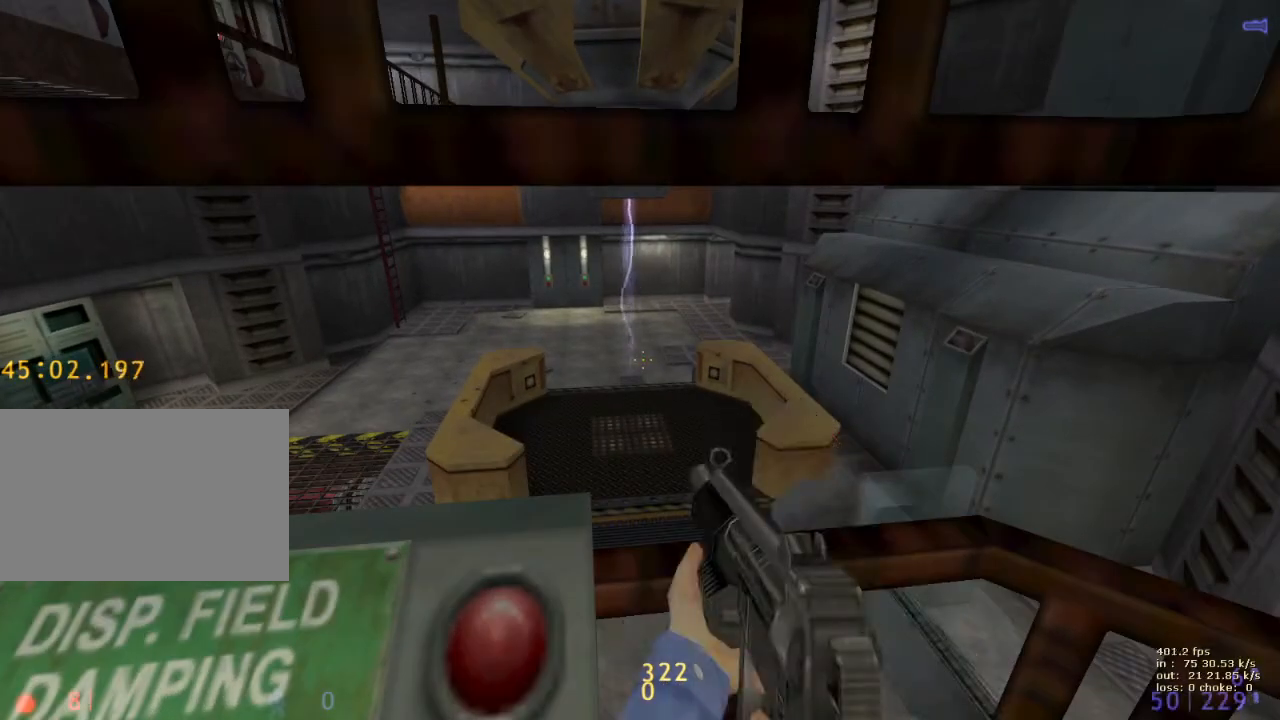
{"keys": ["d", "shift"], "events": [[500, "d", "down"]]}
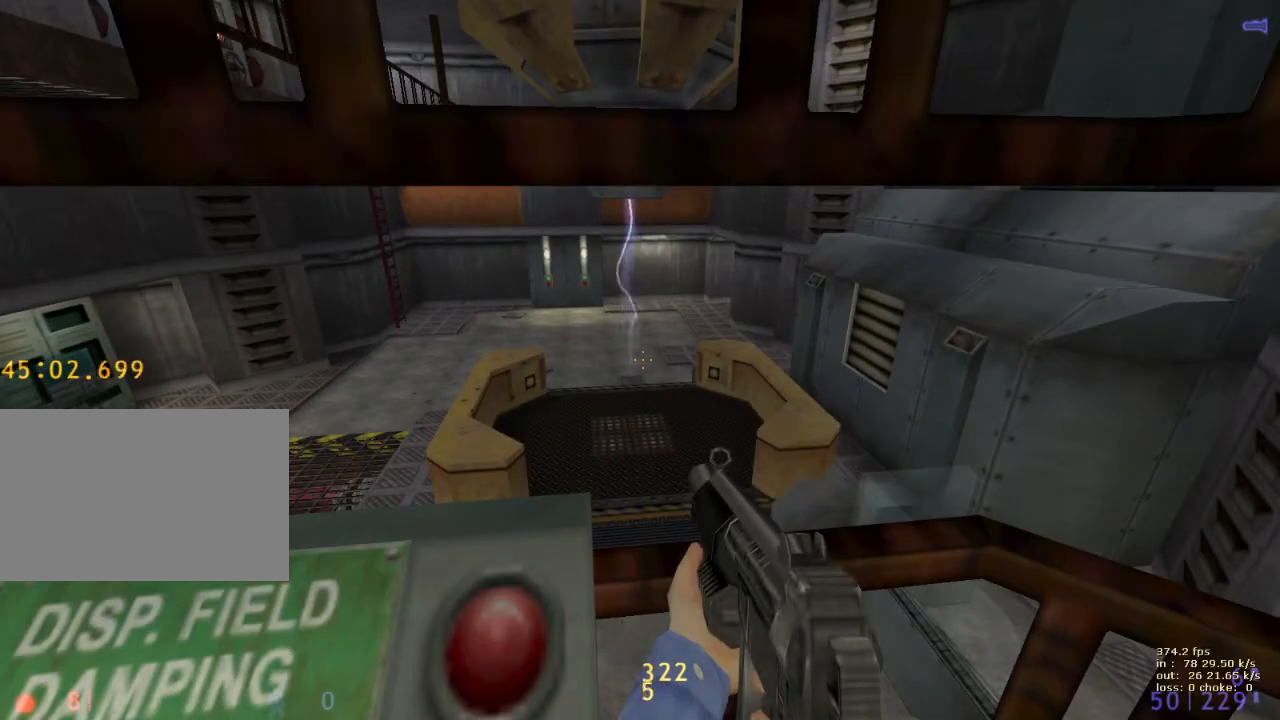
{"keys": ["shift"], "events": [[50, "w", "down"], [133, "v", "down"], [200, "d", "up"], [333, "v", "up"], [333, "w", "up"]]}
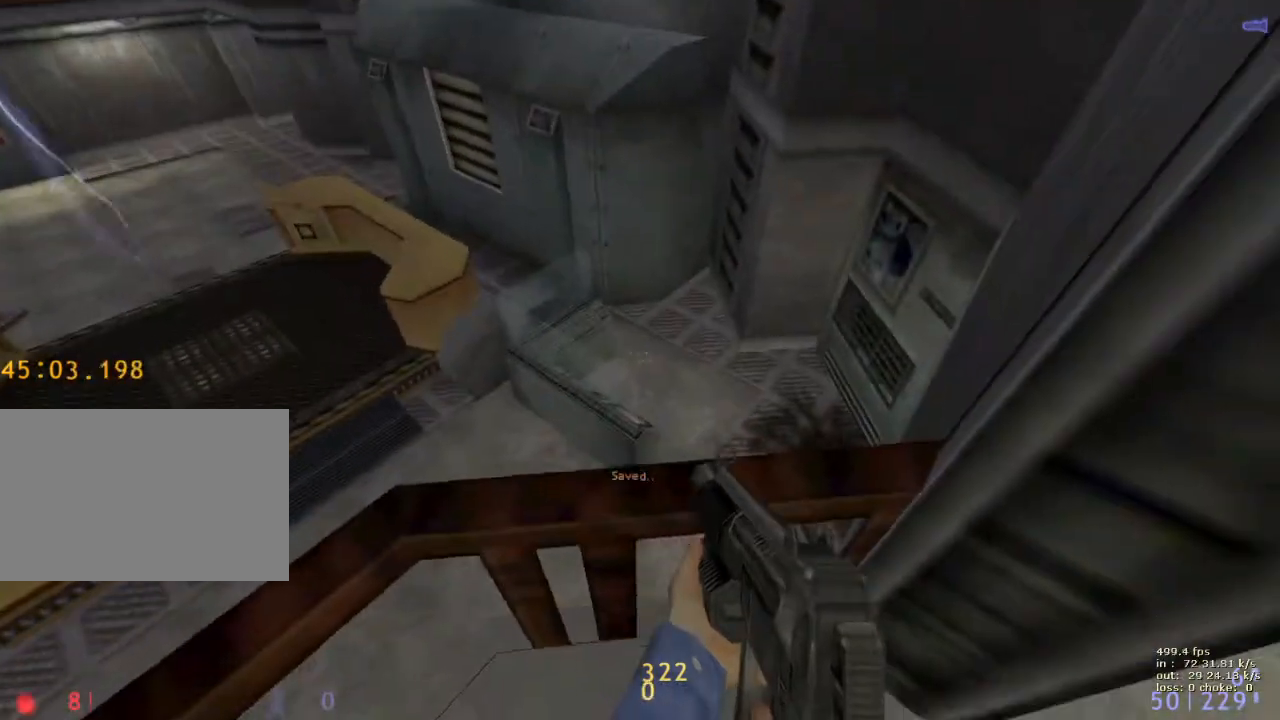
{"keys": ["shift"], "events": []}
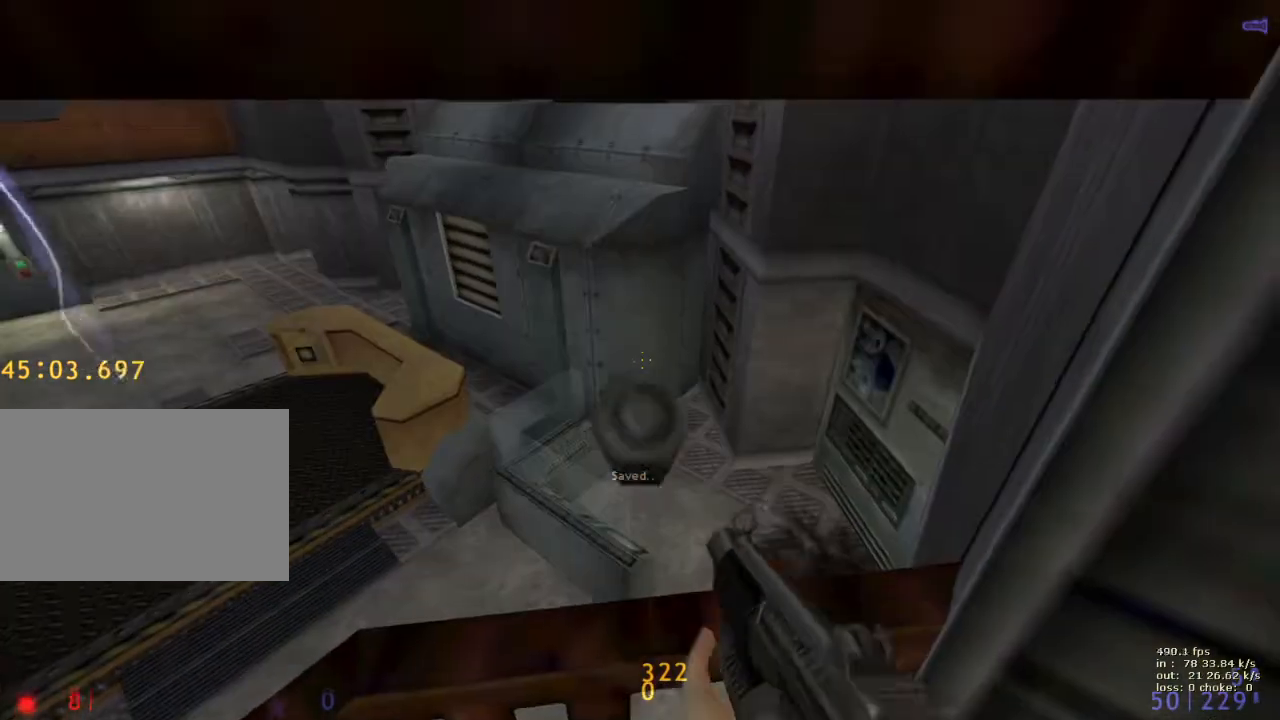
{"keys": ["shift"], "events": []}
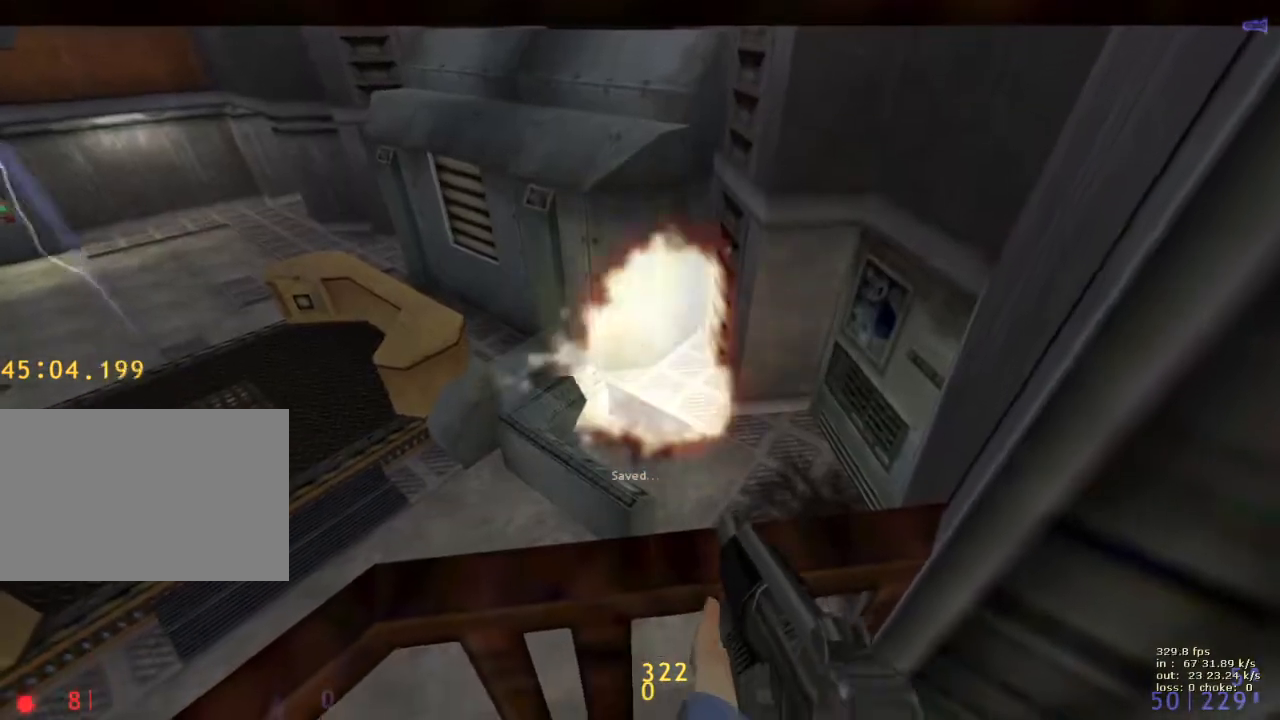
{"keys": ["shift"], "events": []}
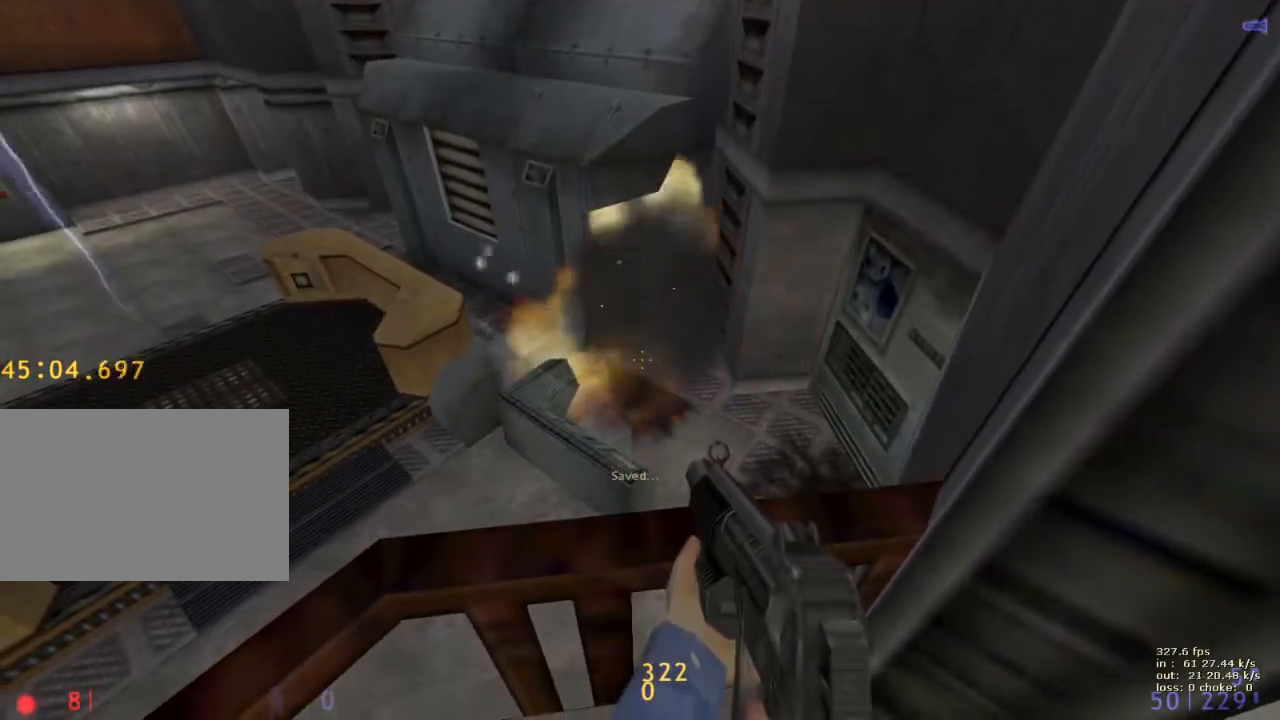
{"keys": [], "events": [[117, "shift", "up"], [200, "b", "down"], [483, "b", "up"]]}
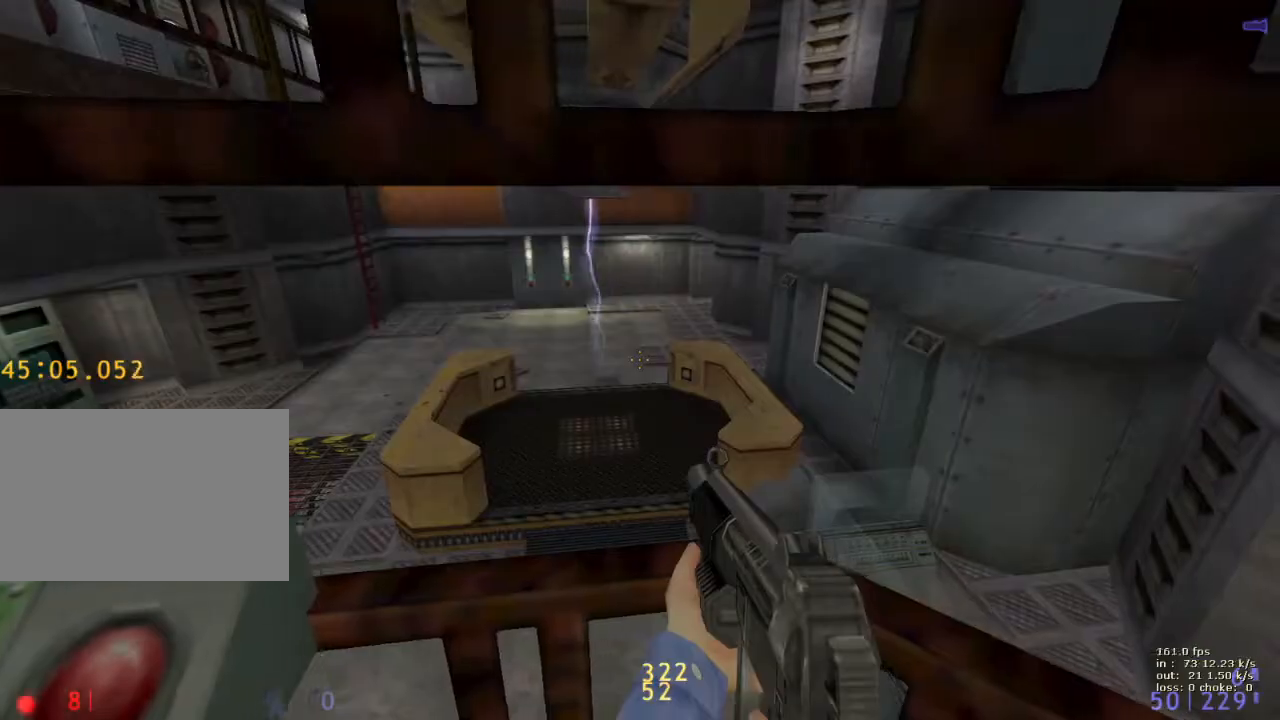
{"keys": ["shift"], "events": [[217, "shift", "down"]]}
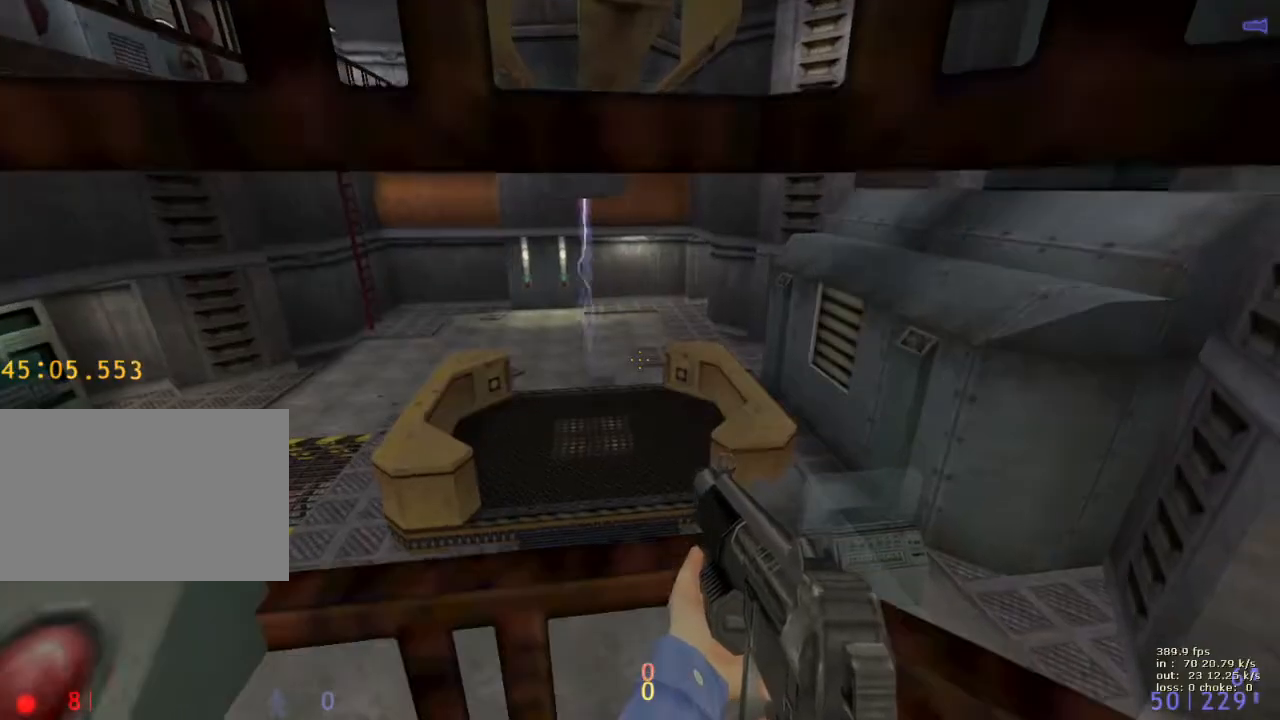
{"keys": ["shift"], "events": [[17, "ctrl", "down"], [233, "ctrl", "up"]]}
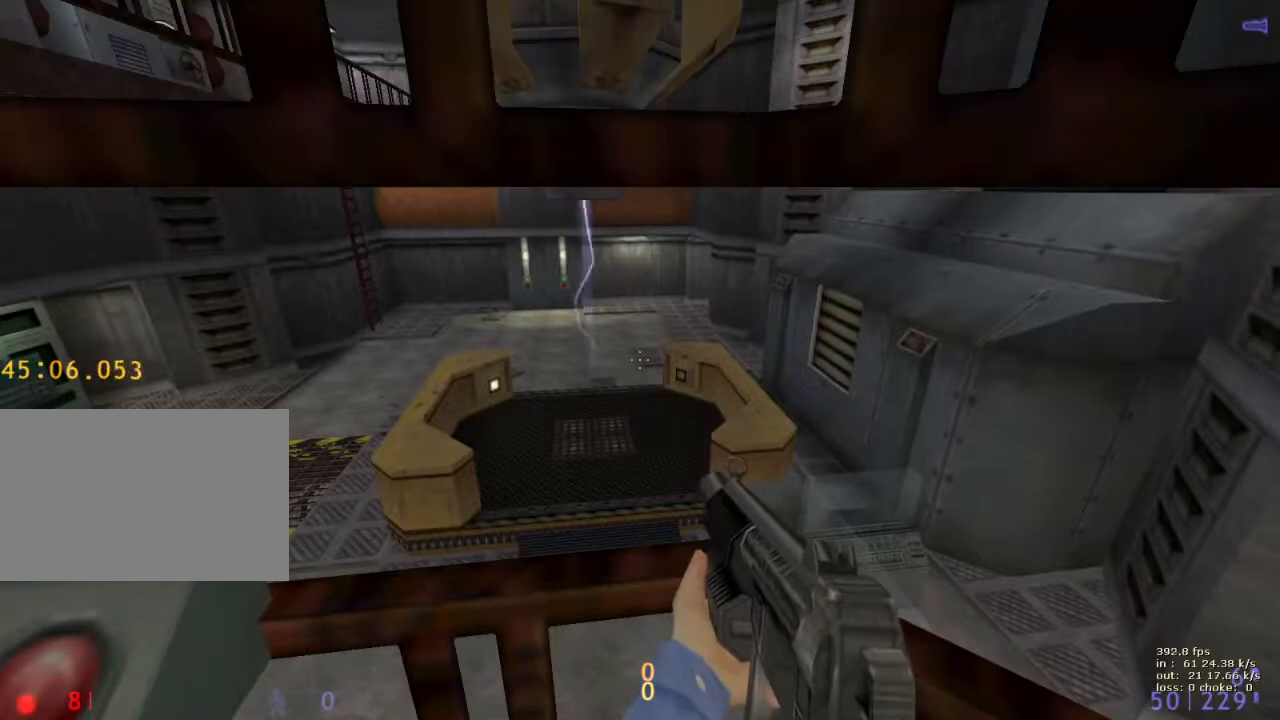
{"keys": ["shift"], "events": []}
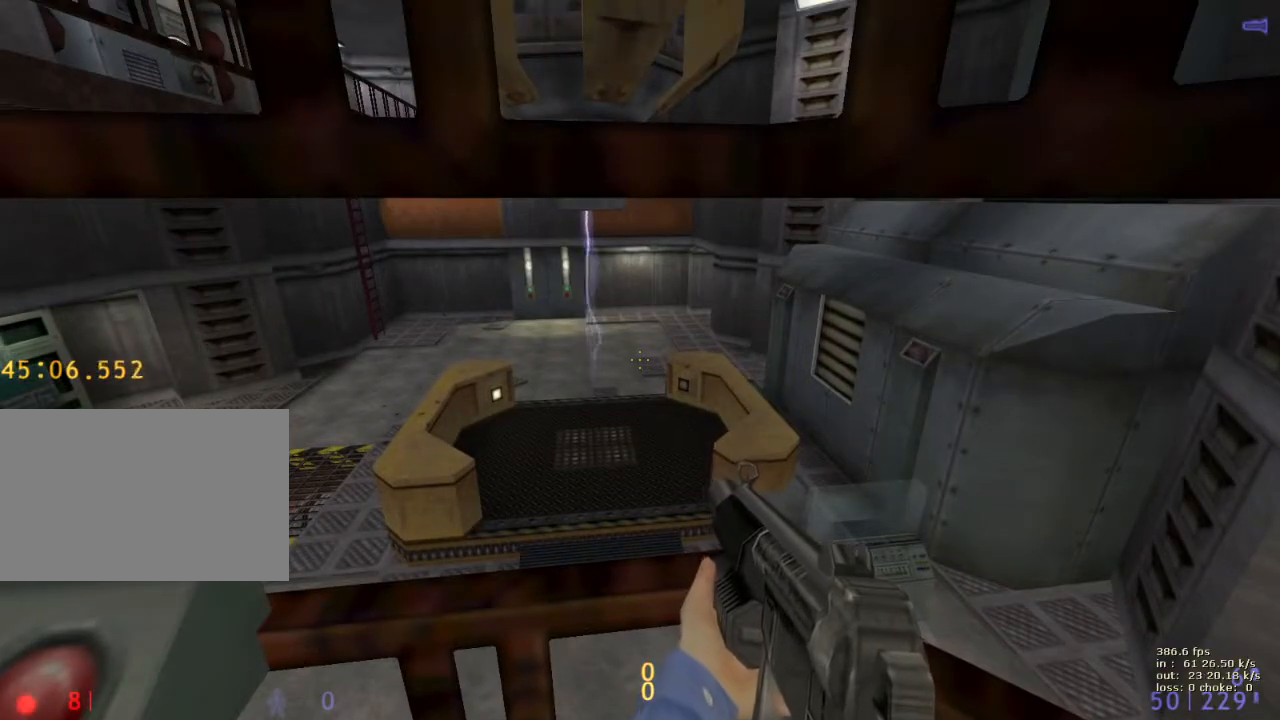
{"keys": ["shift"], "events": []}
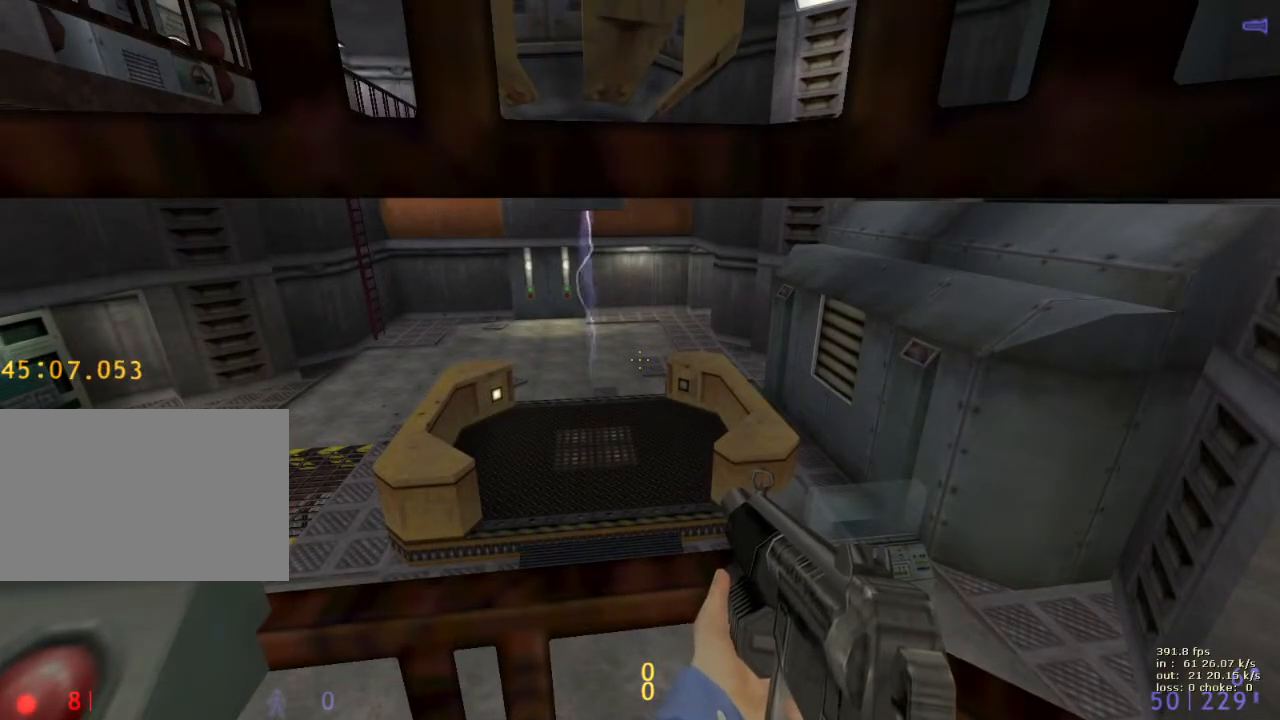
{"keys": ["shift"], "events": []}
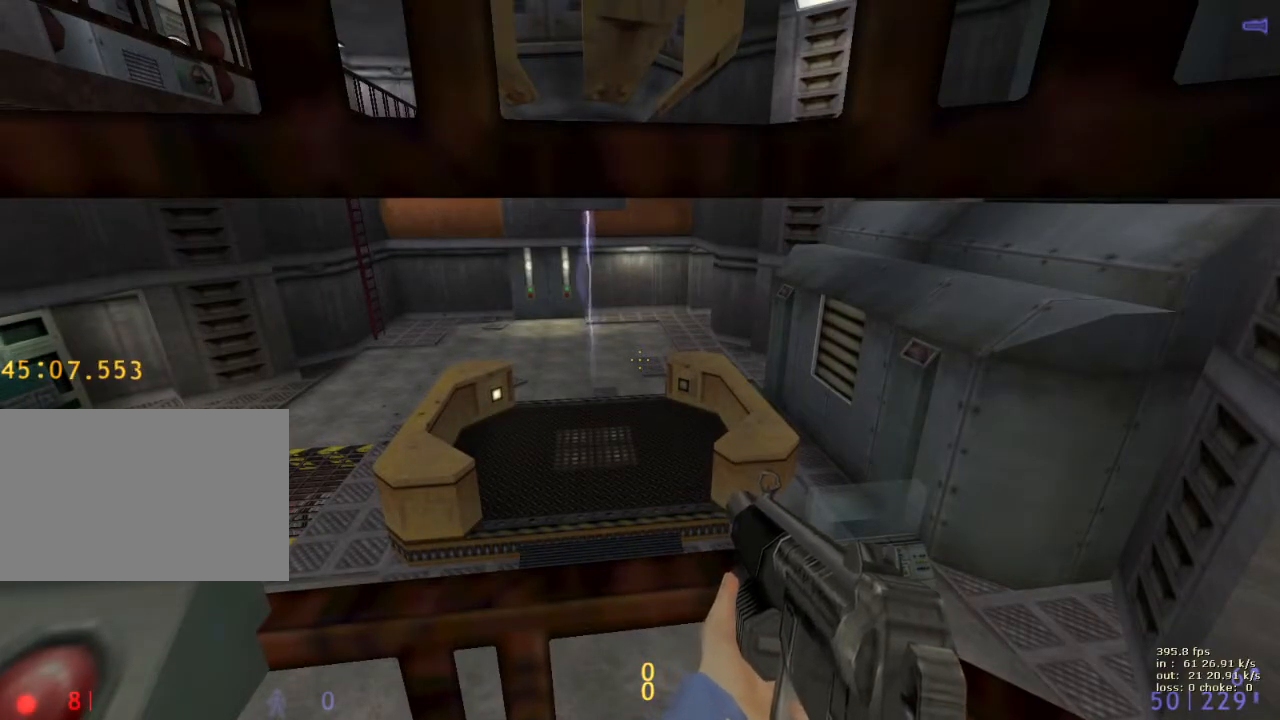
{"keys": ["shift"], "events": []}
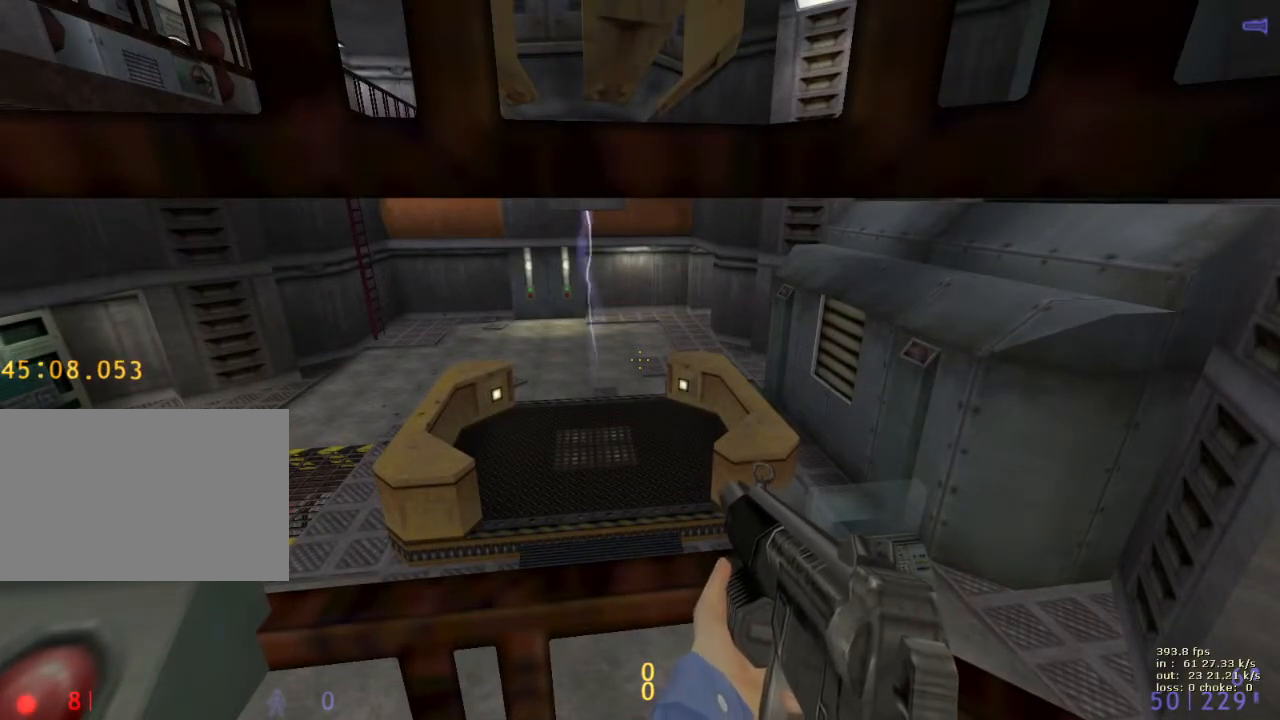
{"keys": ["shift"], "events": []}
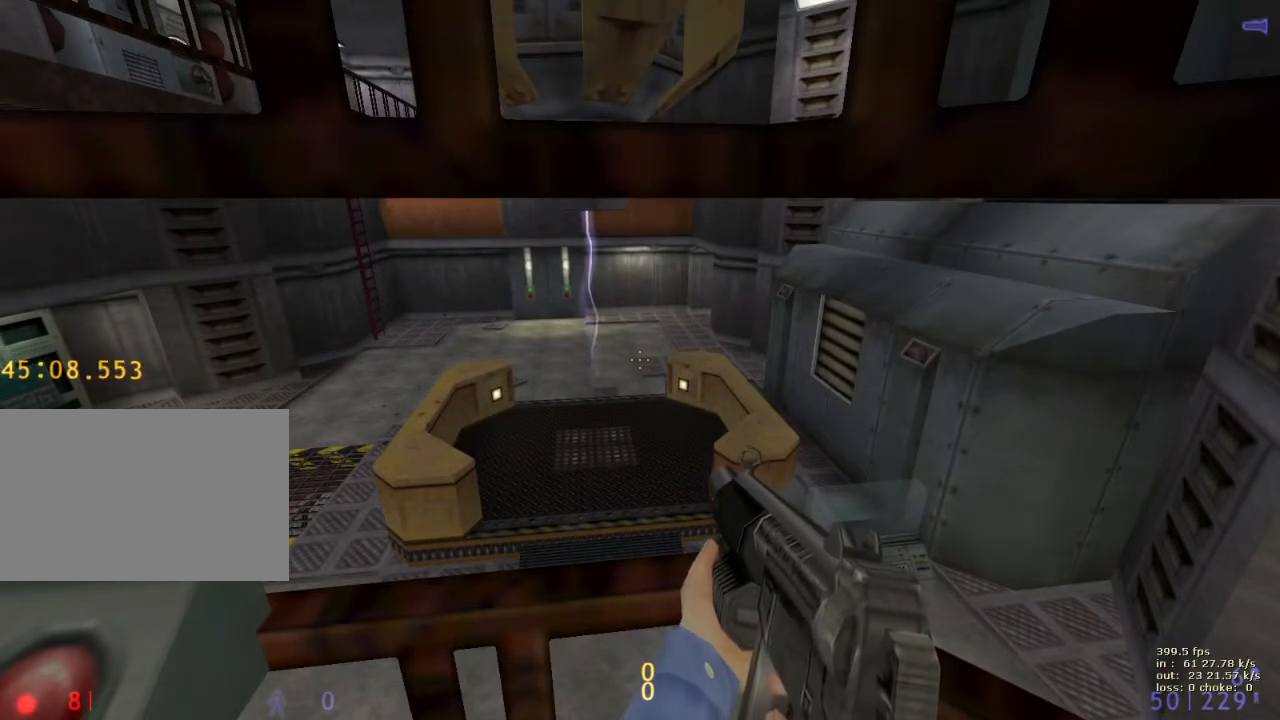
{"keys": ["shift"], "events": []}
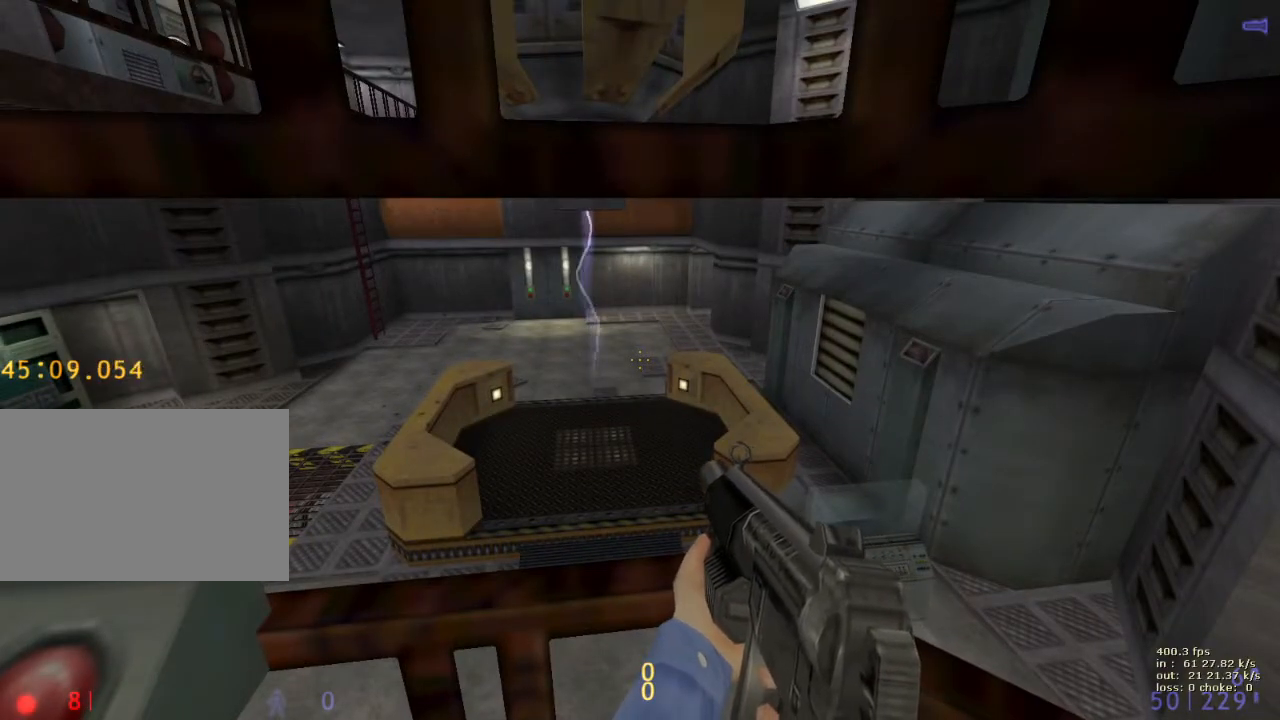
{"keys": ["shift"], "events": [[200, "q", "down"], [350, "q", "up"]]}
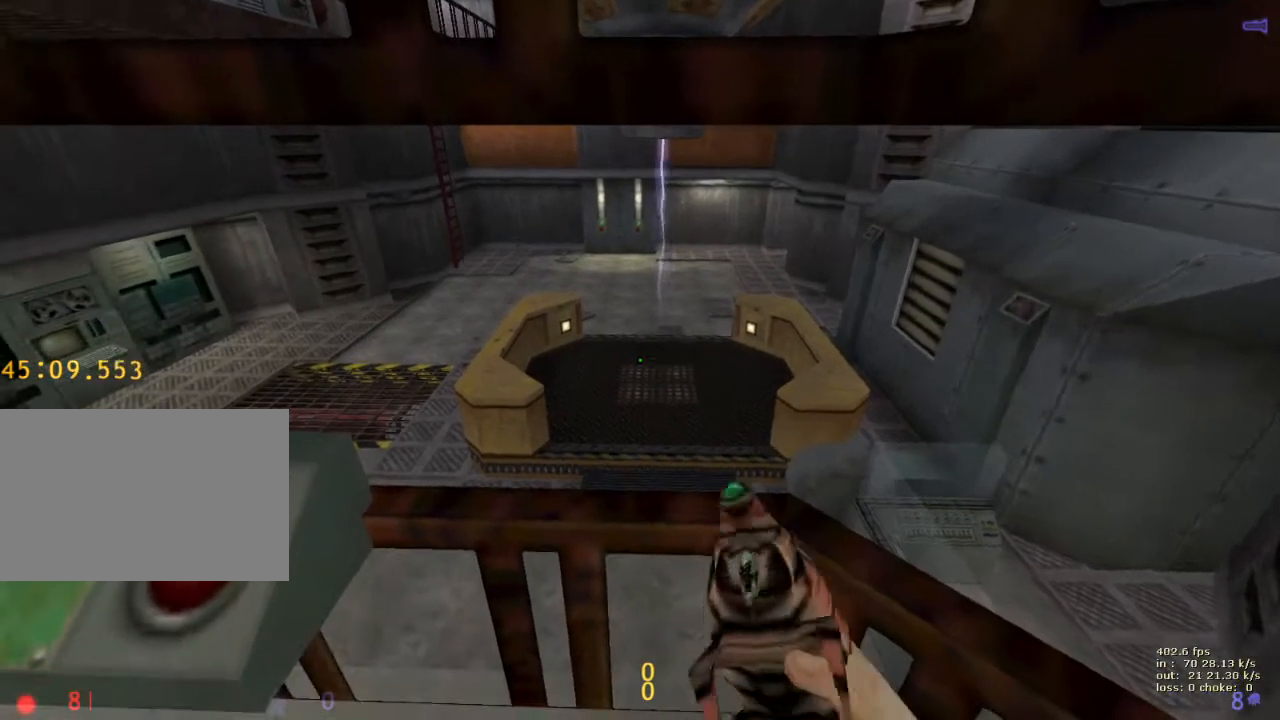
{"keys": ["shift"], "events": []}
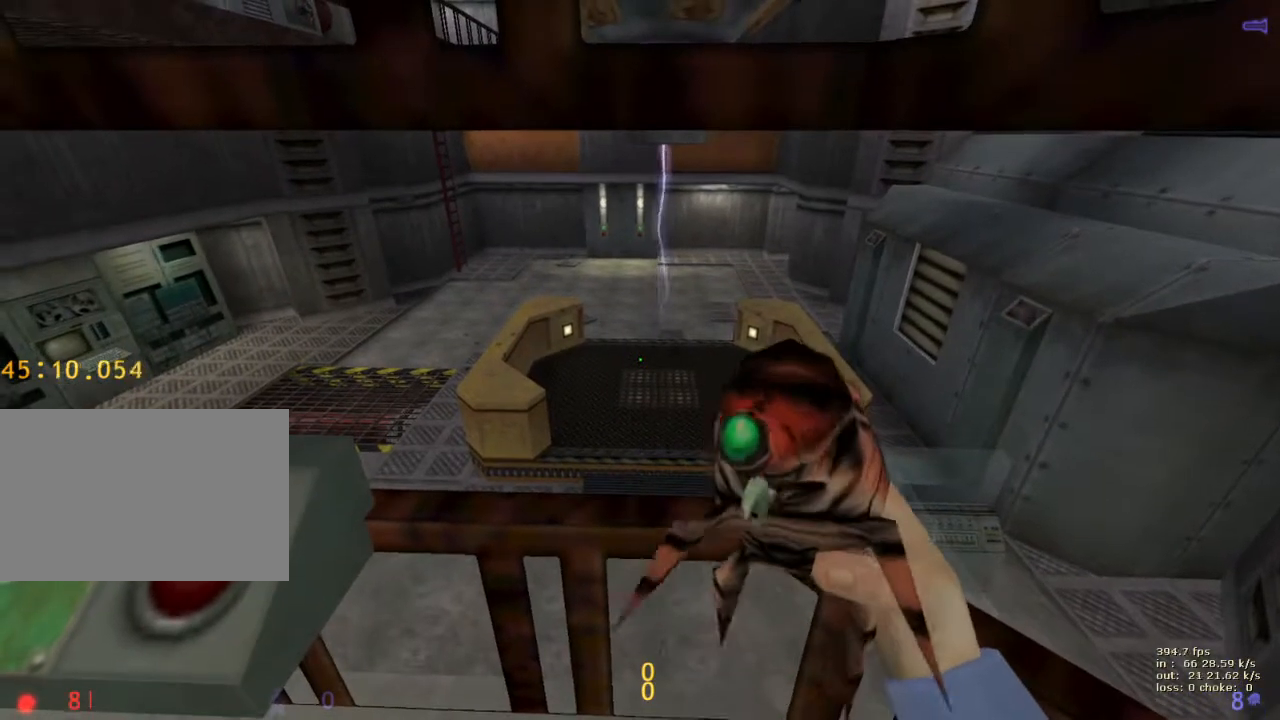
{"keys": ["shift"], "events": [[150, "s", "down"], [200, "a", "down"], [233, "s", "up"], [283, "a", "up"]]}
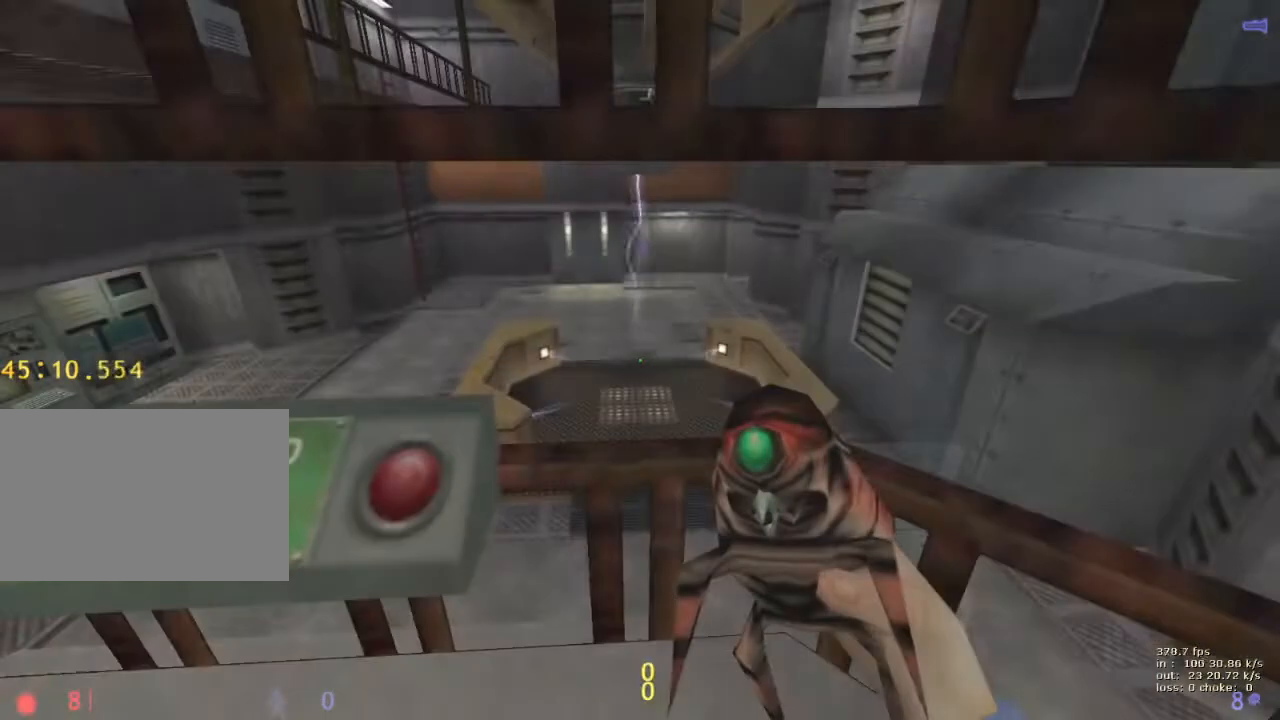
{"keys": [], "events": [[17, "v", "down"], [167, "shift", "up"], [167, "v", "up"]]}
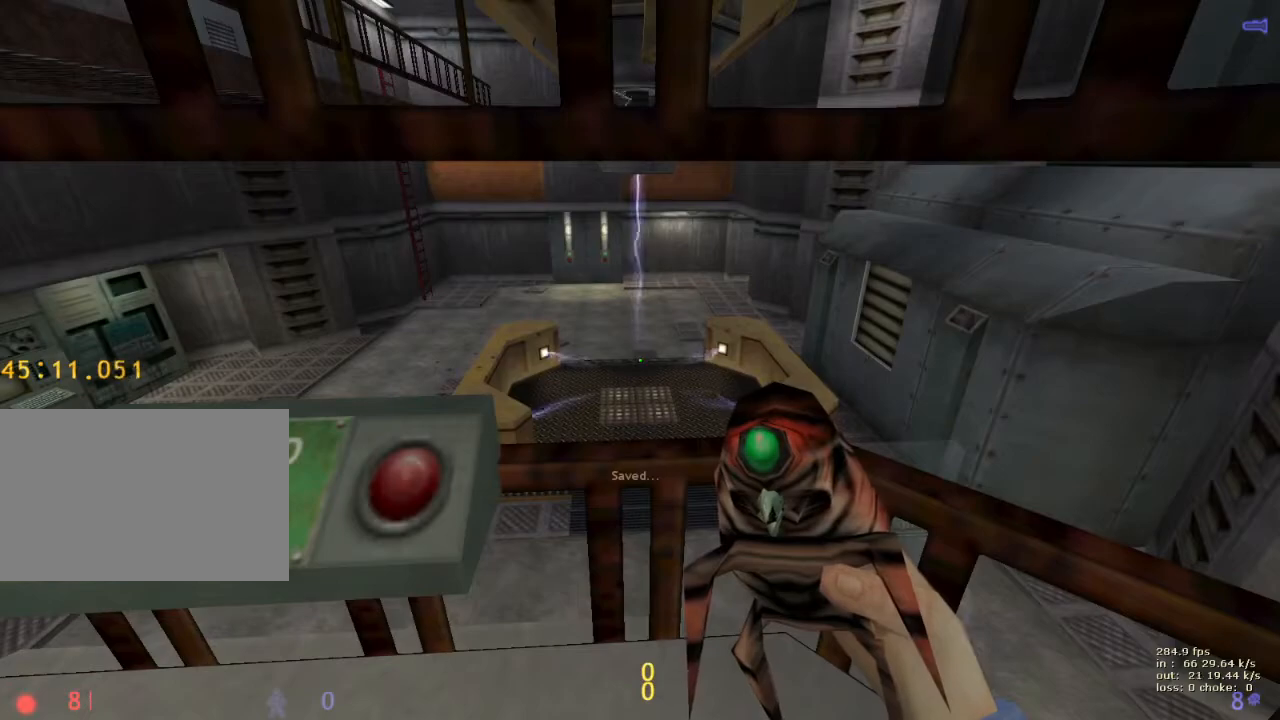
{"keys": [], "events": []}
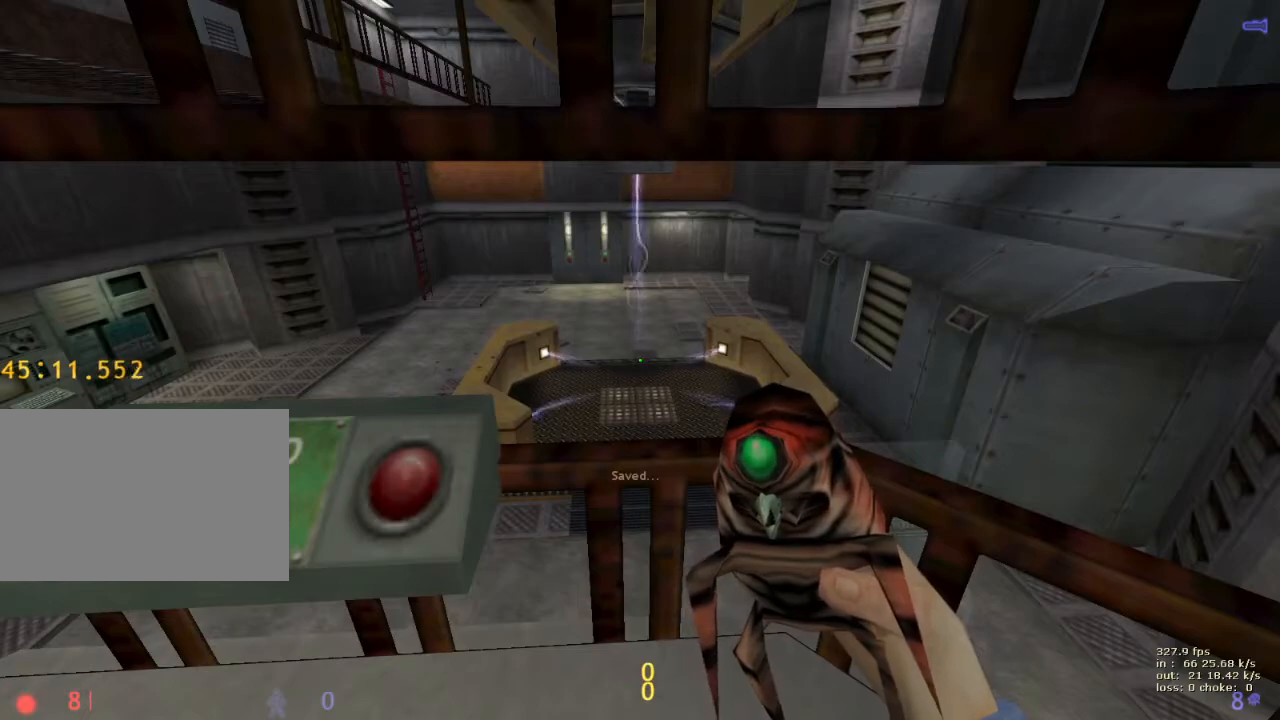
{"keys": [], "events": []}
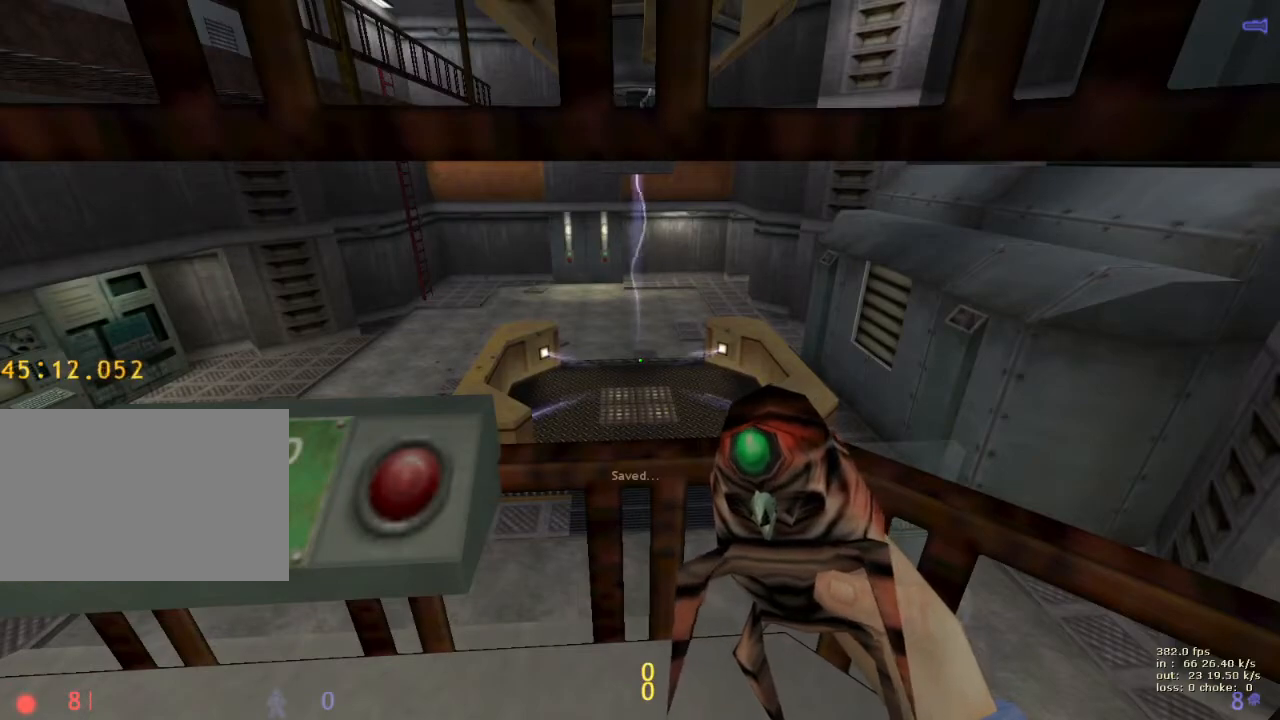
{"keys": [], "events": []}
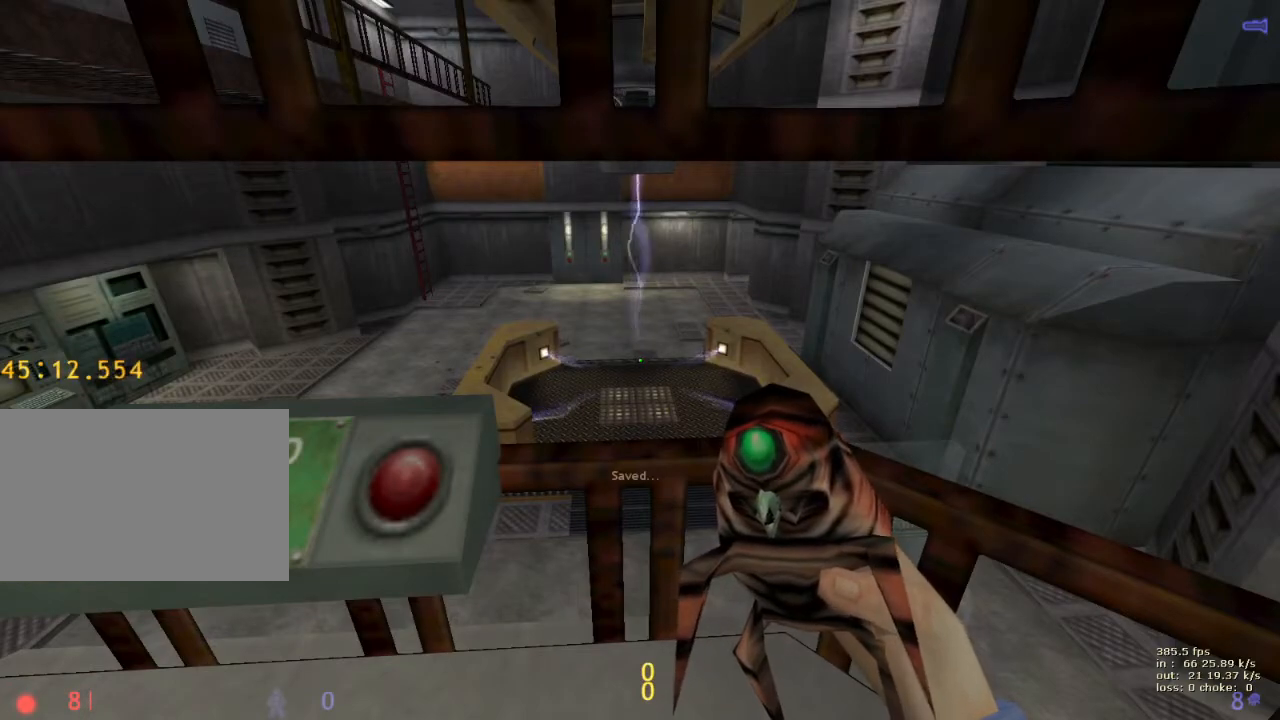
{"keys": [], "events": []}
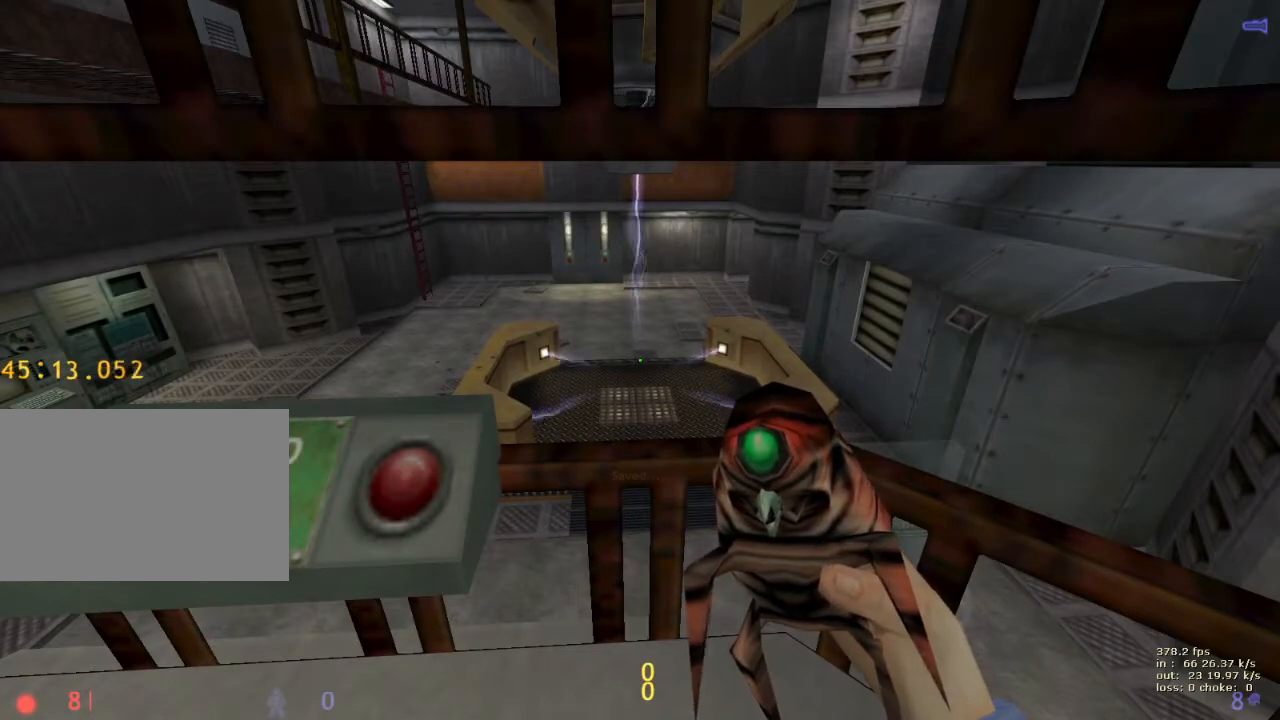
{"keys": [], "events": []}
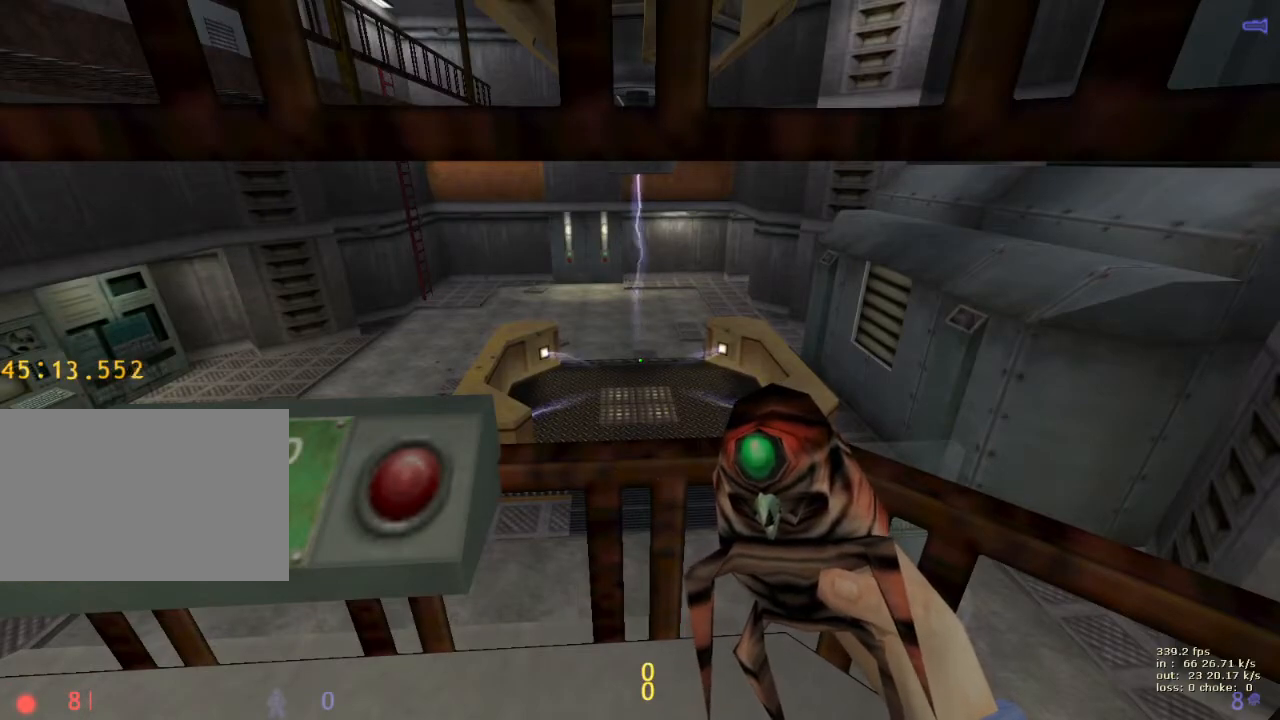
{"keys": [], "events": []}
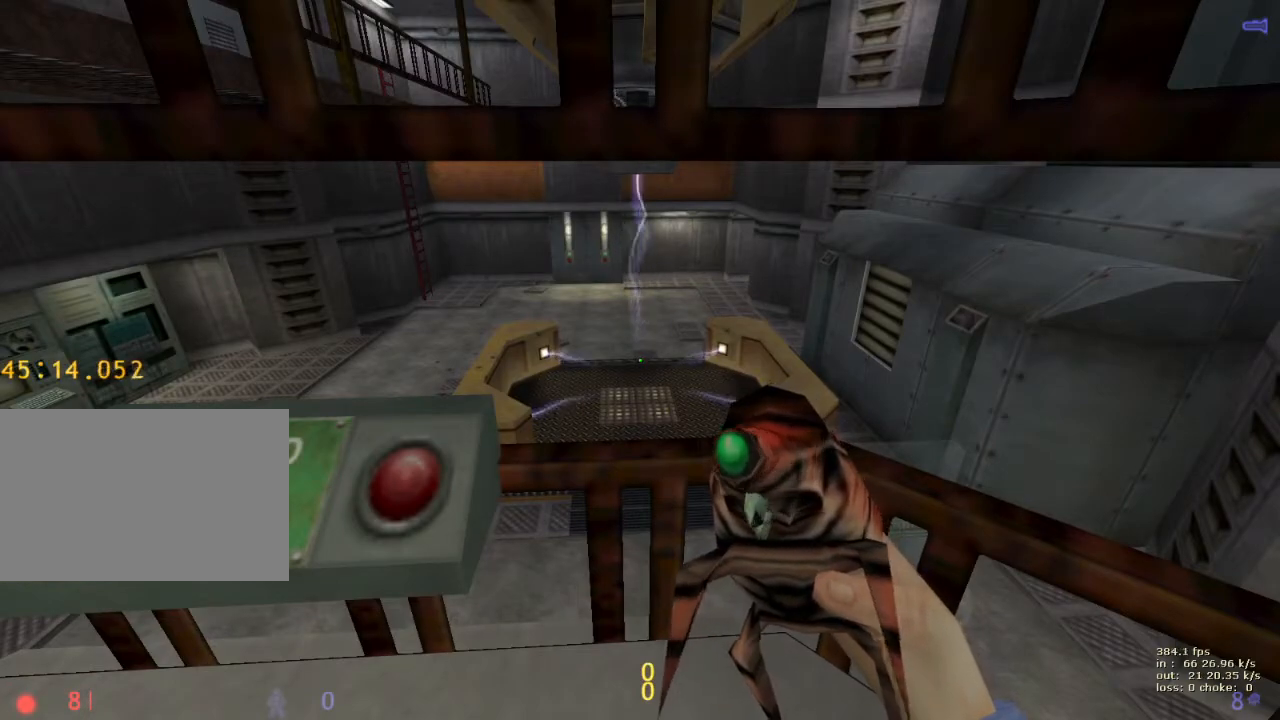
{"keys": [], "events": []}